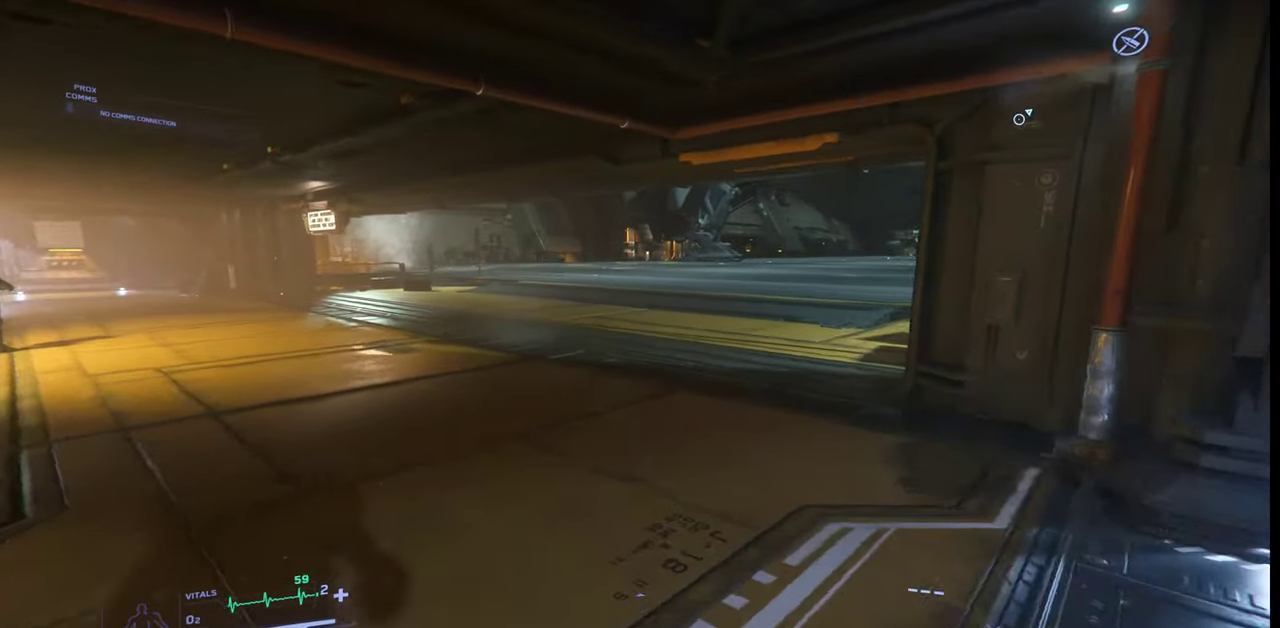
Gameplay with keyboard and mouse; each line is a JSON object with the keys and mouse buttons held at the frame after it. "events" lists presses ("down") and releases ("up") of ".", "/", "0", "1", "2", "3", "4", "5", "6", "7", "8", "9", "a", "alt_l", "alt_r", "b", "backslash", "backspace", "c", "caps_lock", "comma", "ctrl_l", "ctrl_r", "d", "e", "equals", "escape", "f", "f1", "f10", "f11", "f12", "f2", "f3", "f4", "f5", "f6", "f7", "f8", "f9", "g", "h", "i", "j", "k", "l", "lbracket", "m", "minus", "n", "o", "p", "q", "quote", "r", "rbracket", "return", "s", "semicolon", "shift_l", "shift_r", "space", "super_l", "super_r", "t", "tab", "tilde", "u", "v", "w", "x", "y", "z", "mouse_left", "mouse_wheel", "mouse_right" and "mouse_mb4" between this image and that frame as [ms after this image, input, new state], when the widget could be followed in between. "mouse_left", "mouse_wheel", "mouse_right", "mouse_mb4" = the "left", "wheel", "right", "mb4" buttons of the "mouse" list. No other keys are recorded. "wheel" means that the mouse wheel is clicked or scrolled. Mouse movement is not recorded.
{"keys": ["w"], "mouse": [], "events": []}
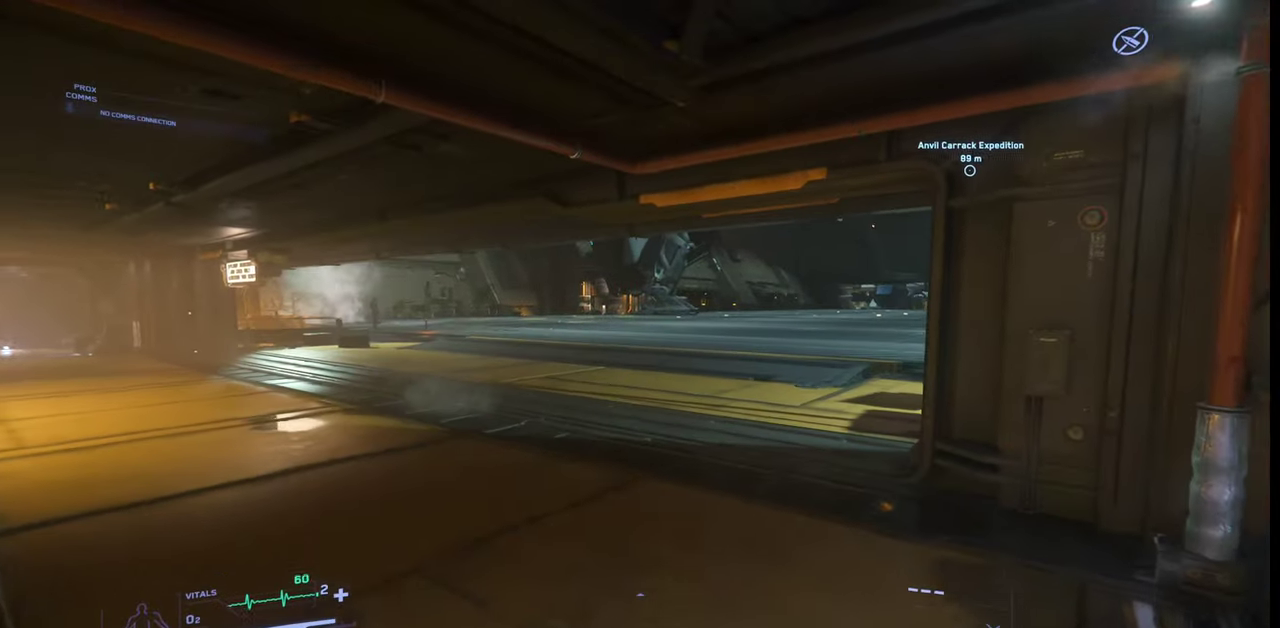
{"keys": ["w"], "mouse": [], "events": []}
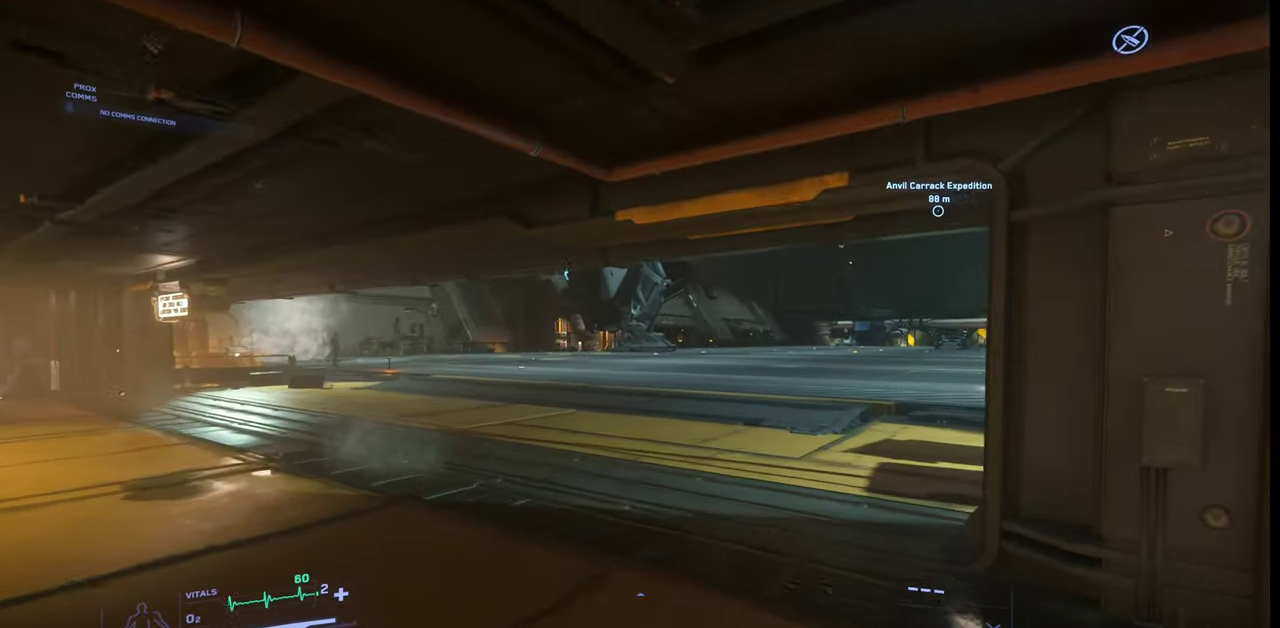
{"keys": ["w"], "mouse": [], "events": []}
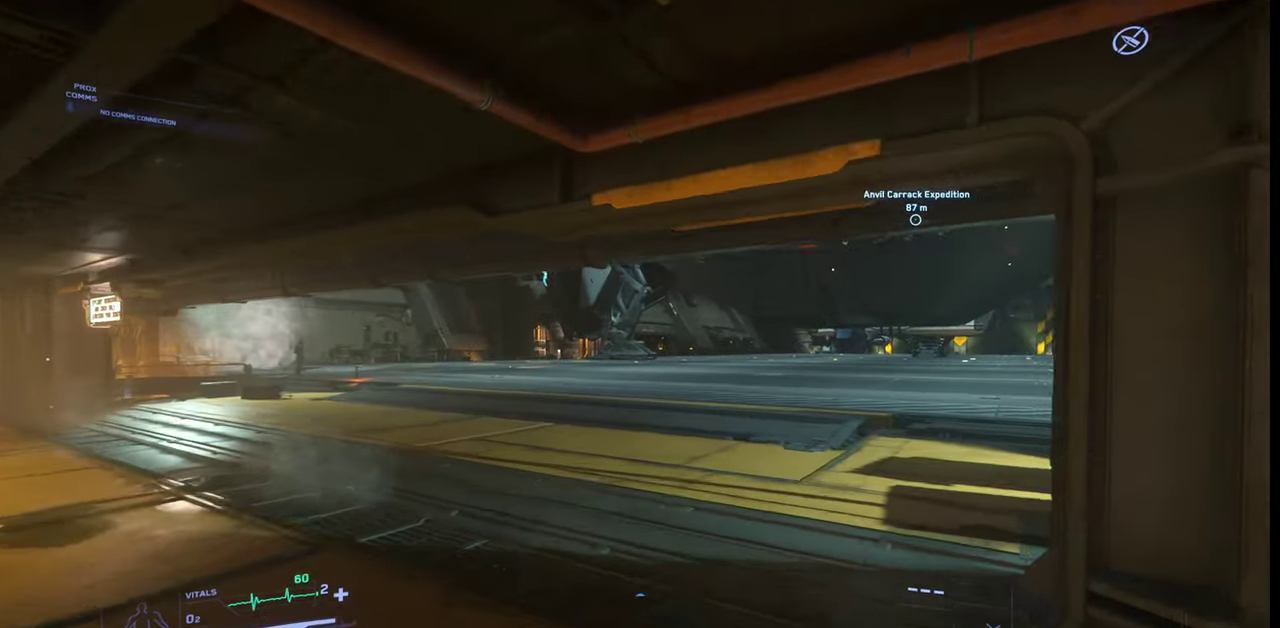
{"keys": ["w"], "mouse": [], "events": []}
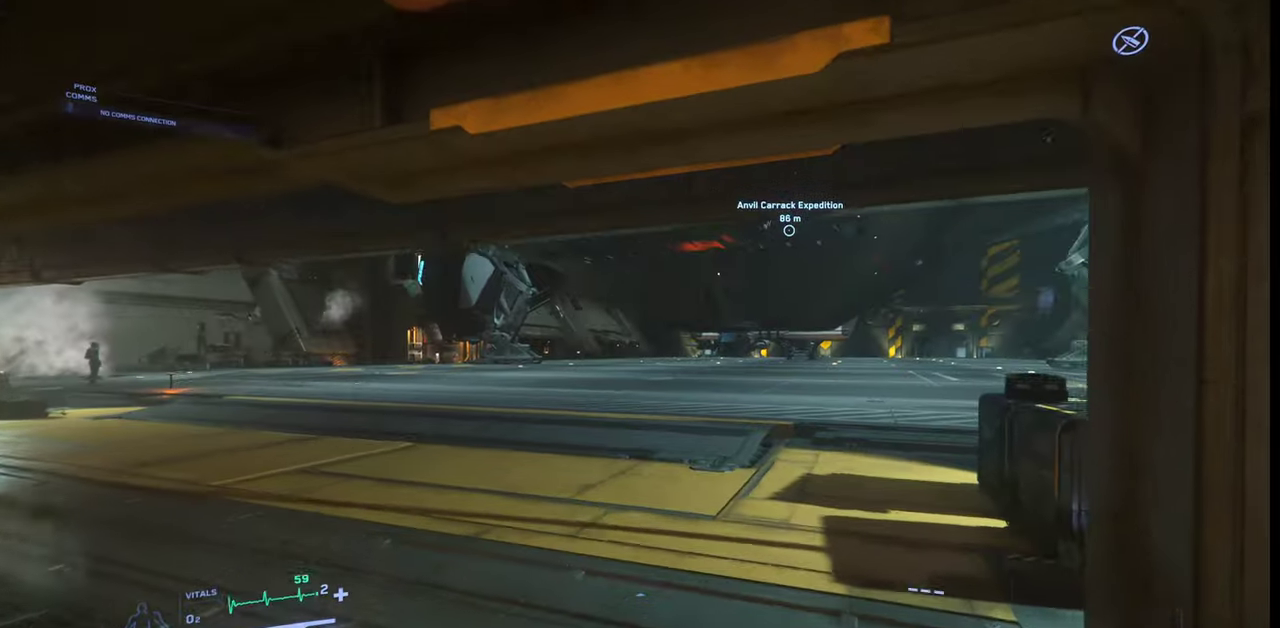
{"keys": ["w"], "mouse": [], "events": []}
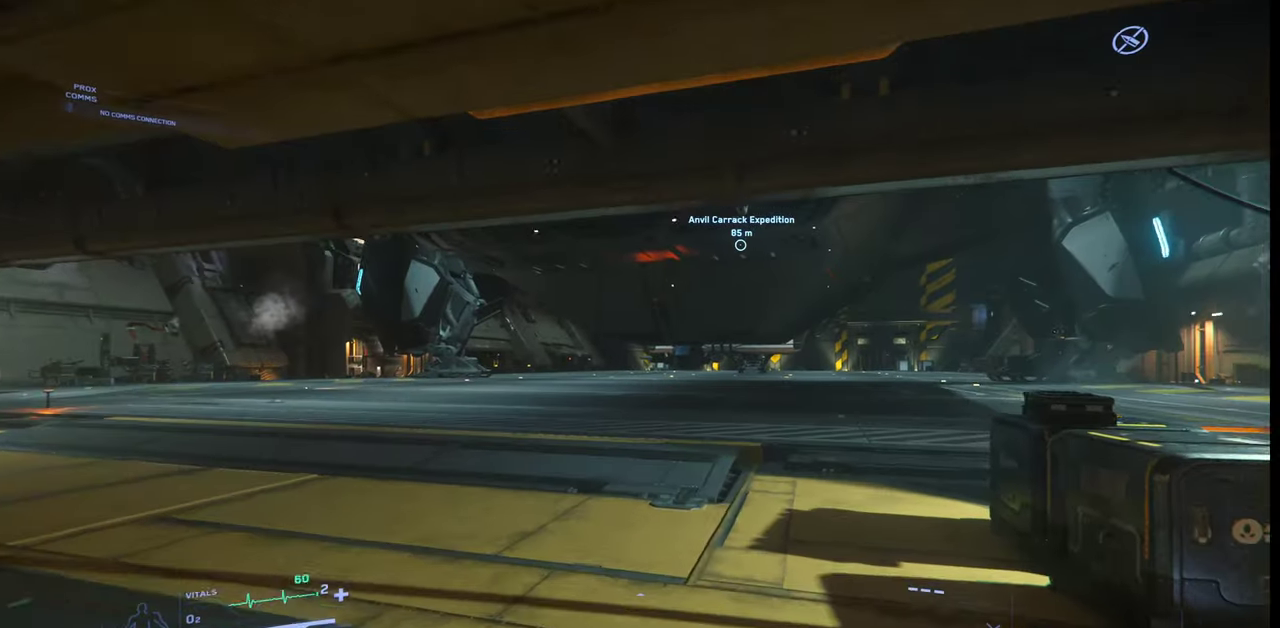
{"keys": ["w"], "mouse": [], "events": []}
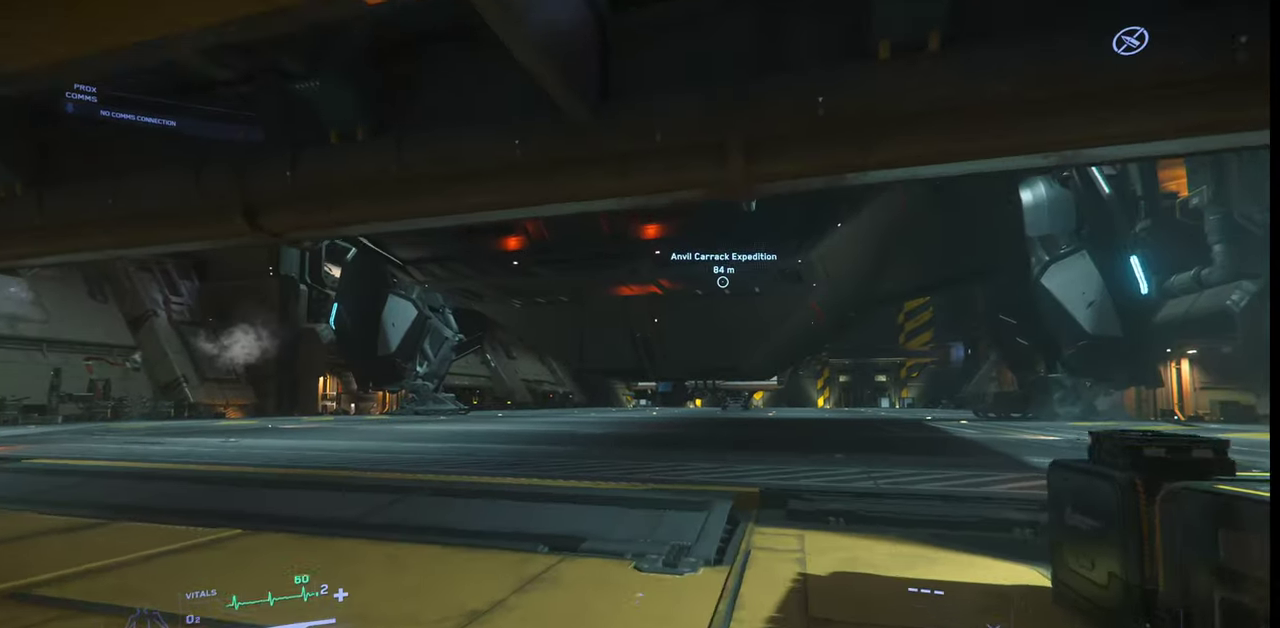
{"keys": ["w"], "mouse": [], "events": []}
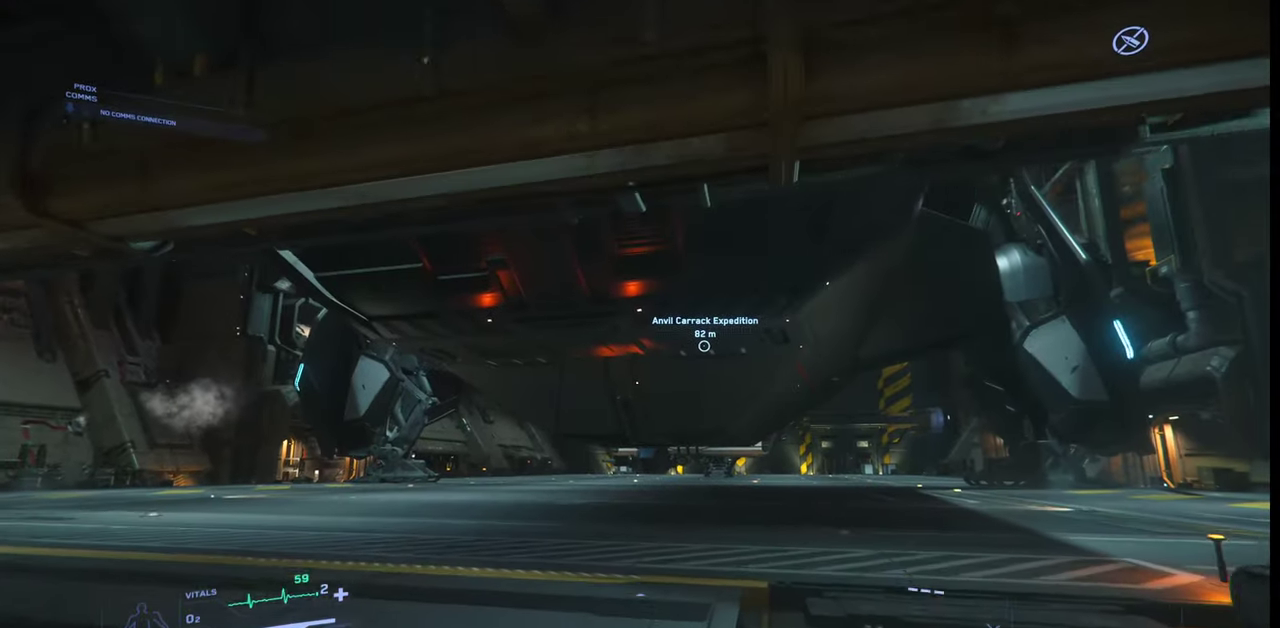
{"keys": ["w"], "mouse": [], "events": []}
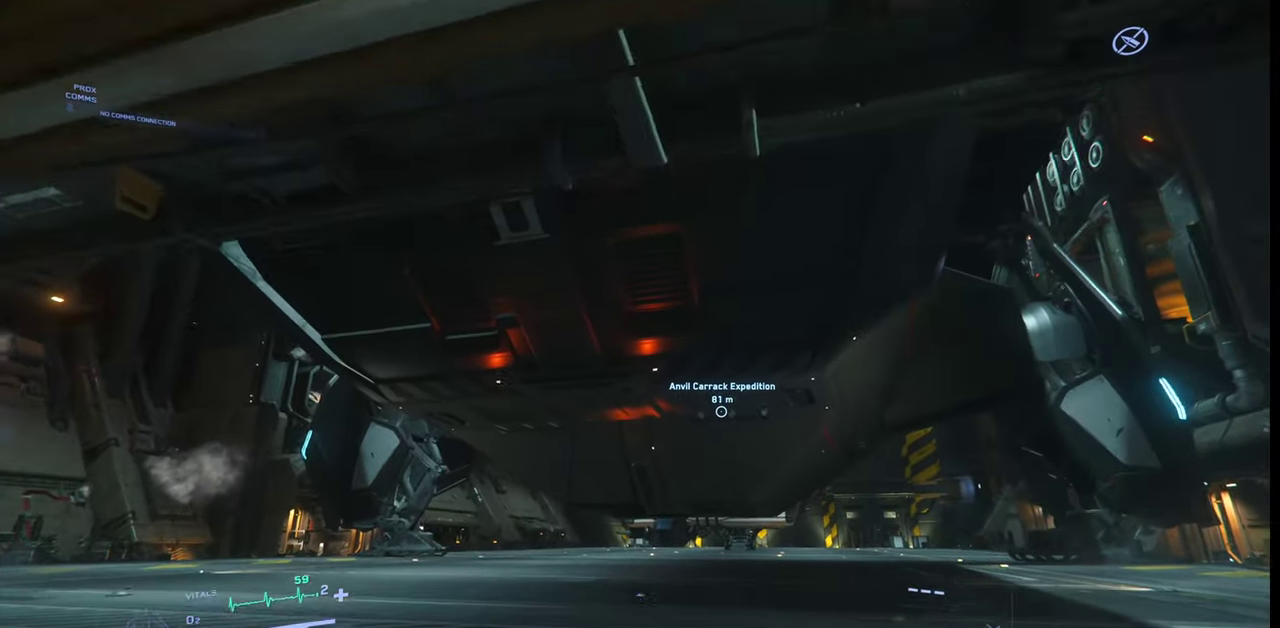
{"keys": ["w"], "mouse": [], "events": []}
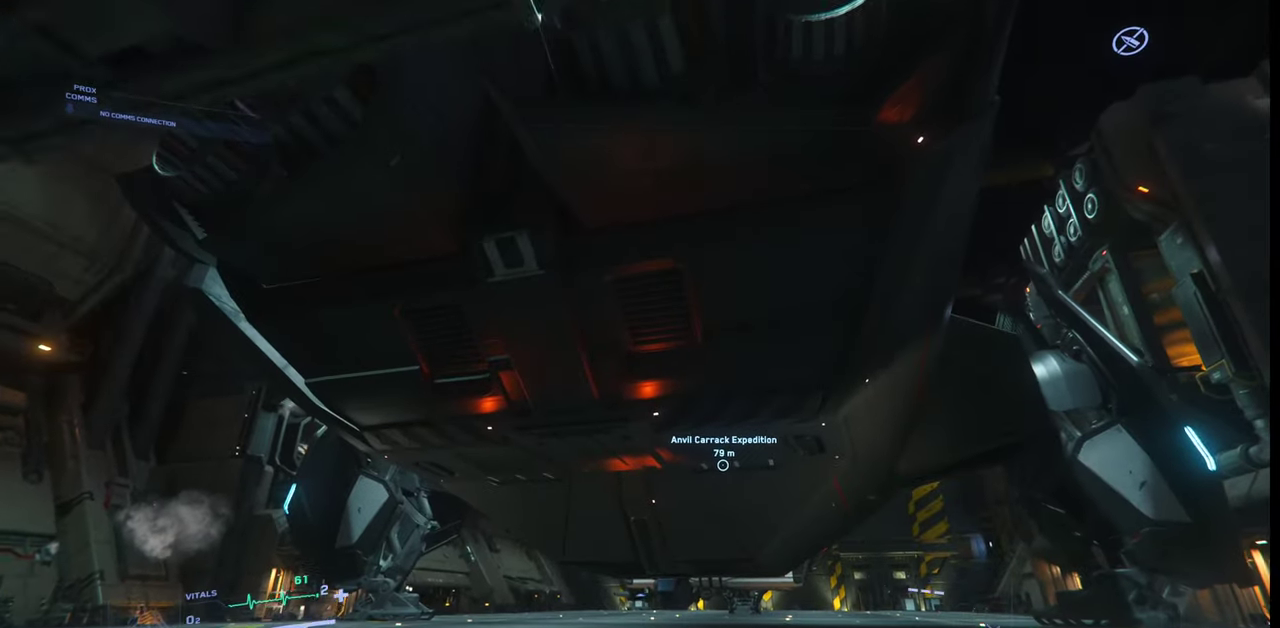
{"keys": ["w"], "mouse": [], "events": []}
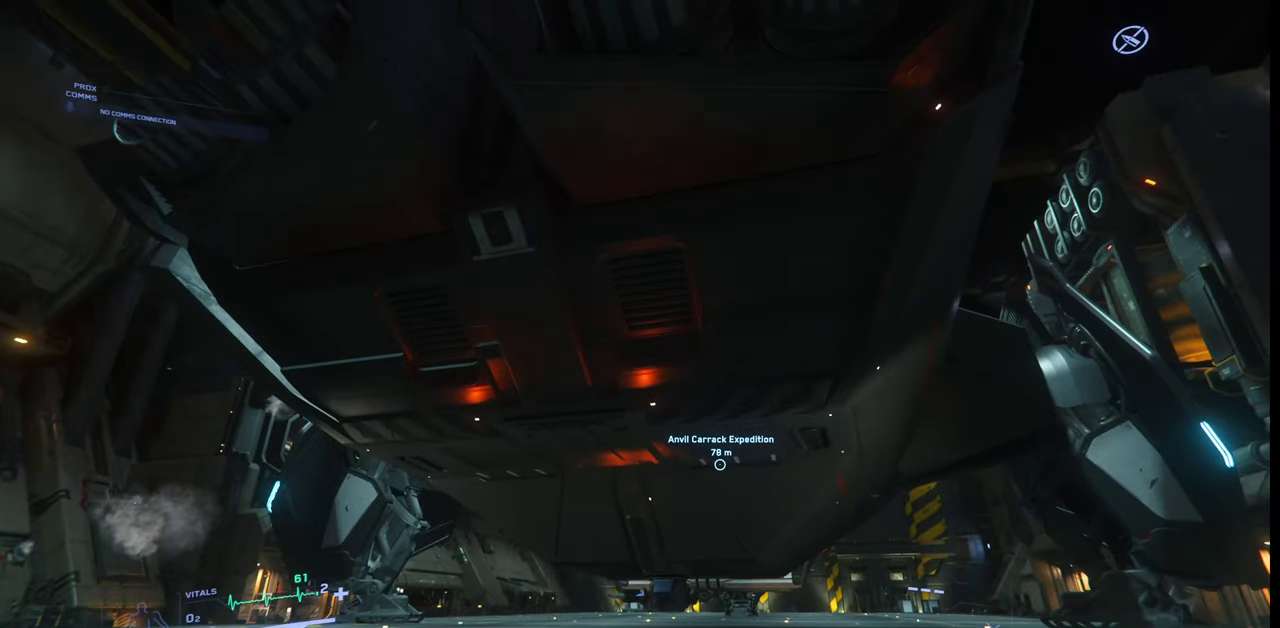
{"keys": ["w"], "mouse": [], "events": []}
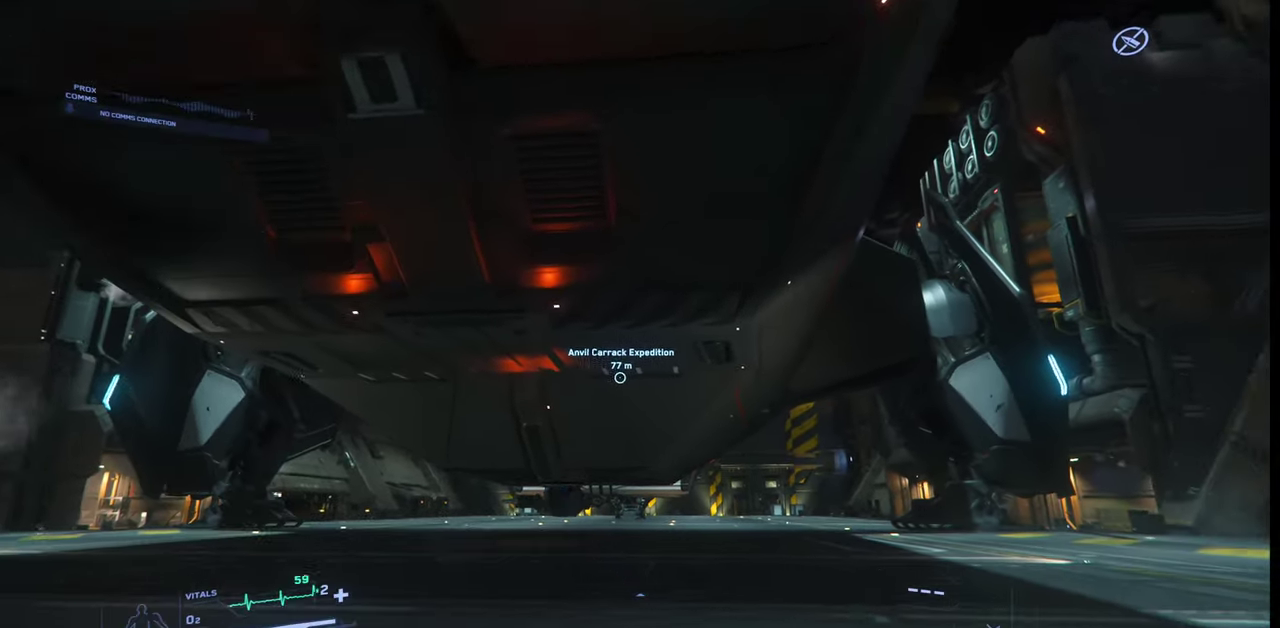
{"keys": ["w"], "mouse": [], "events": []}
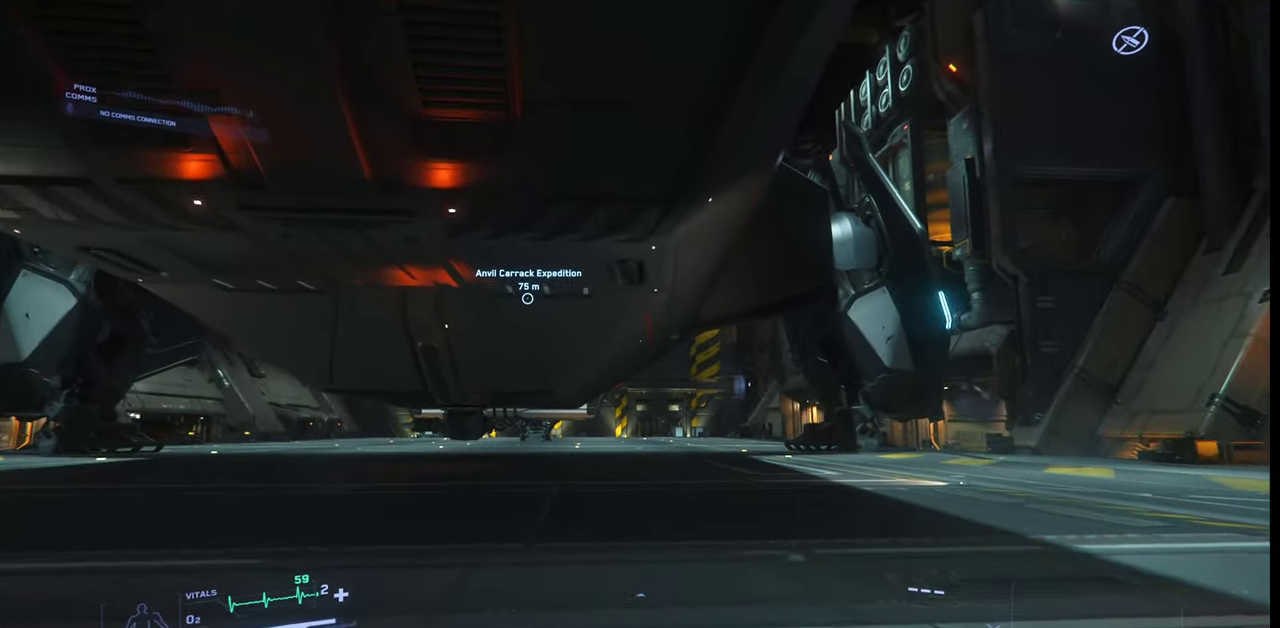
{"keys": ["w"], "mouse": [], "events": []}
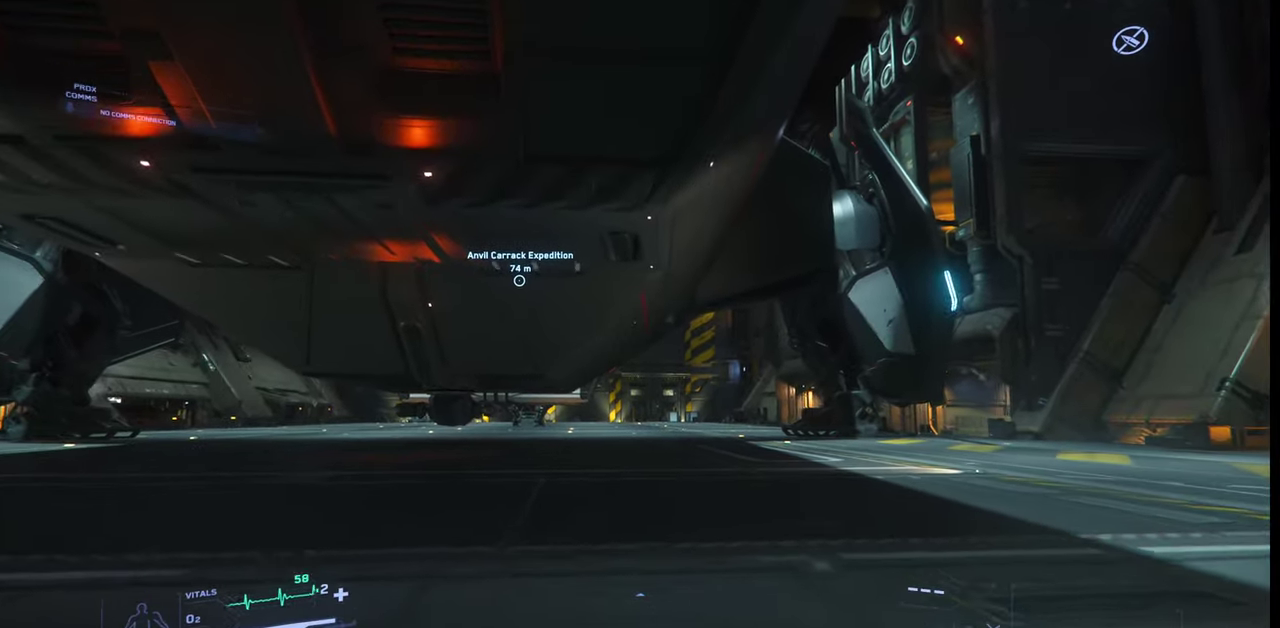
{"keys": ["w"], "mouse": [], "events": []}
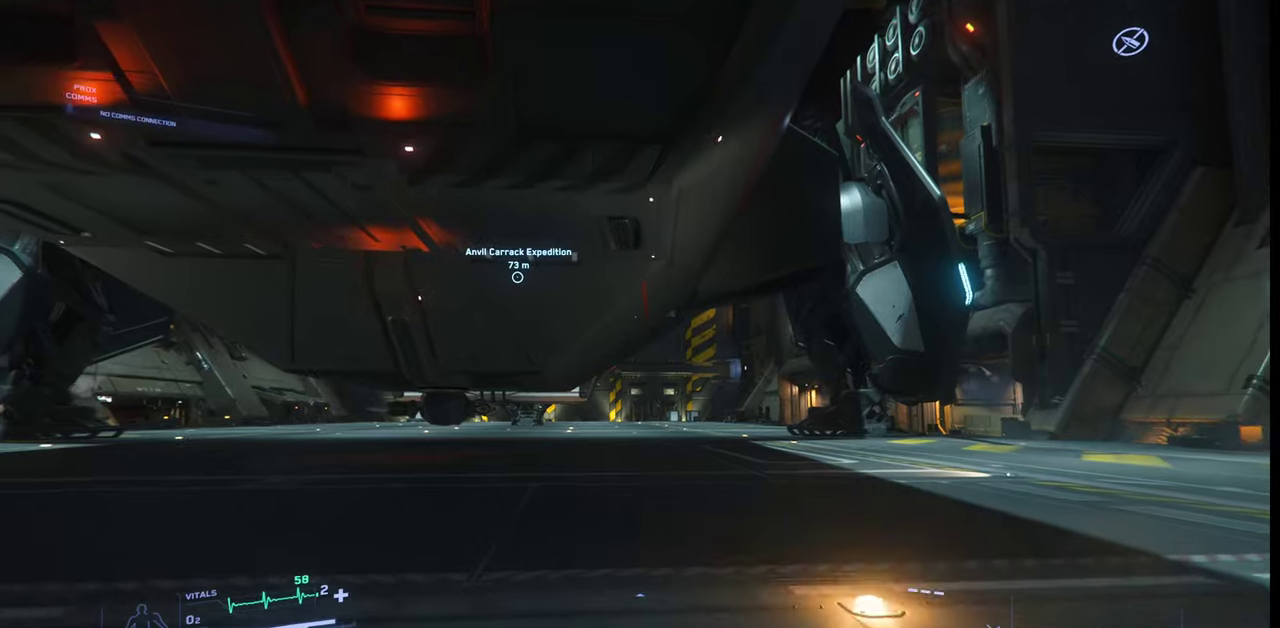
{"keys": ["w"], "mouse": [], "events": []}
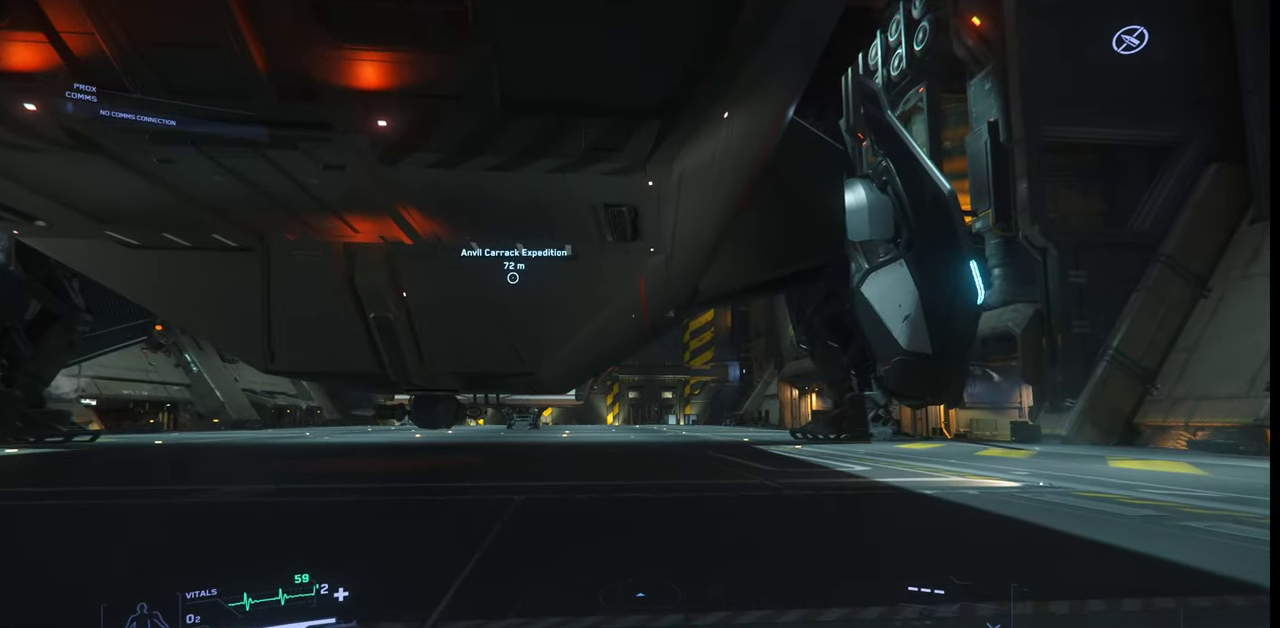
{"keys": ["w"], "mouse": [], "events": []}
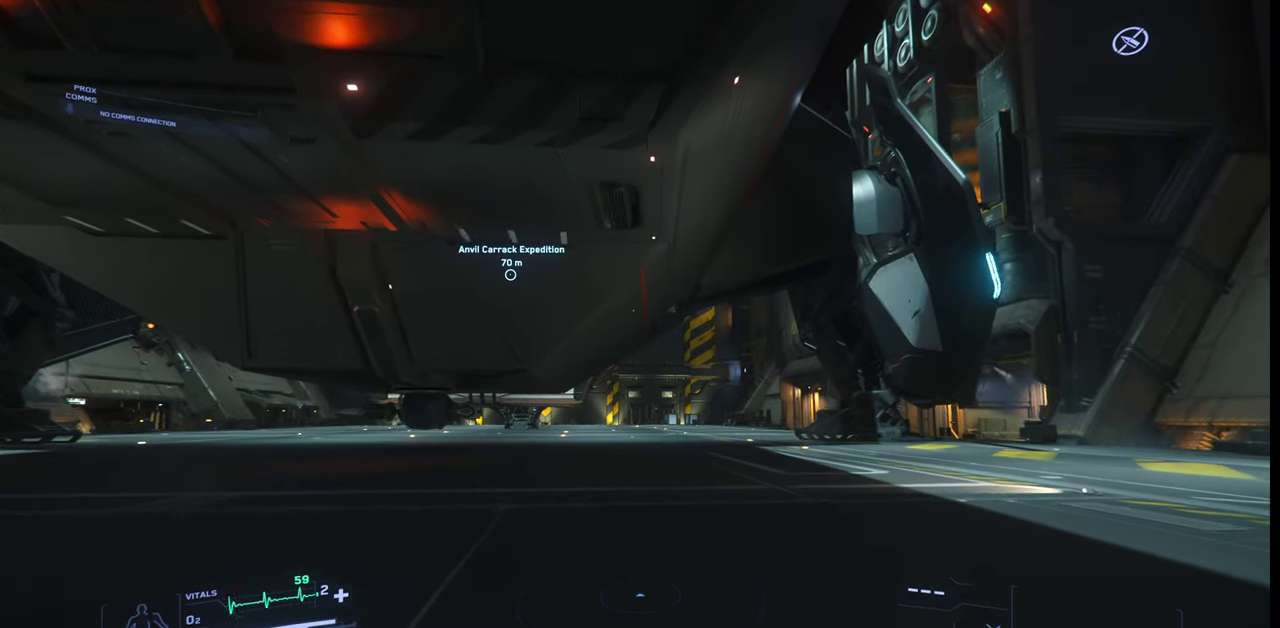
{"keys": ["w"], "mouse": [], "events": []}
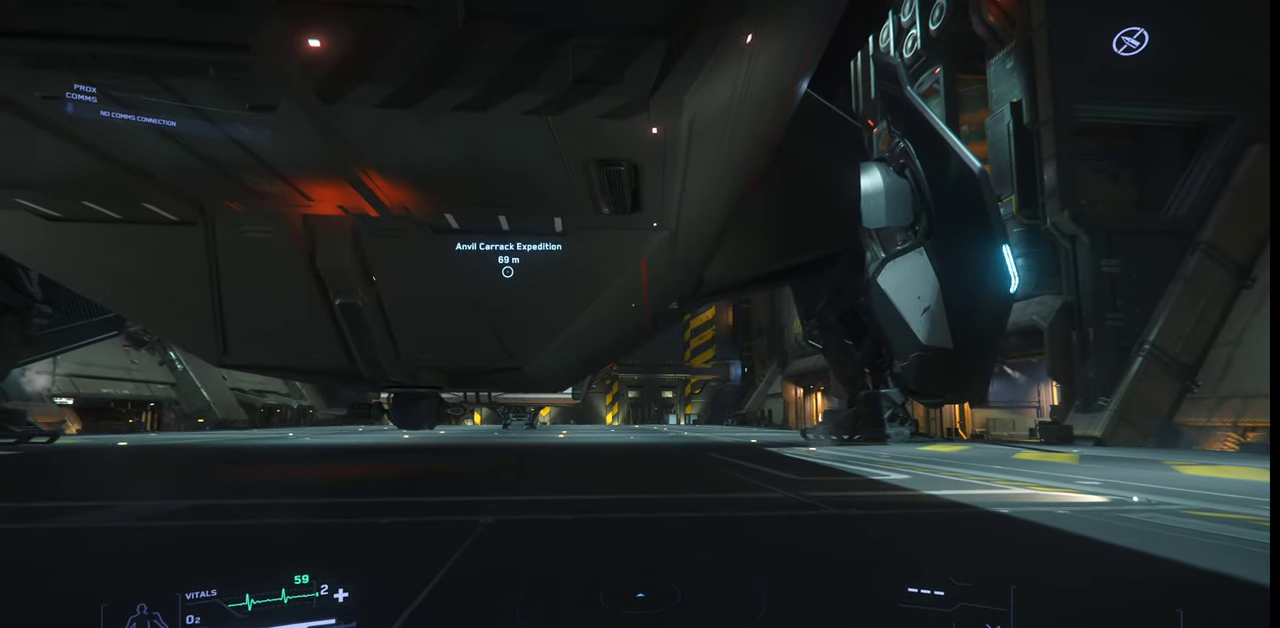
{"keys": ["w"], "mouse": [], "events": []}
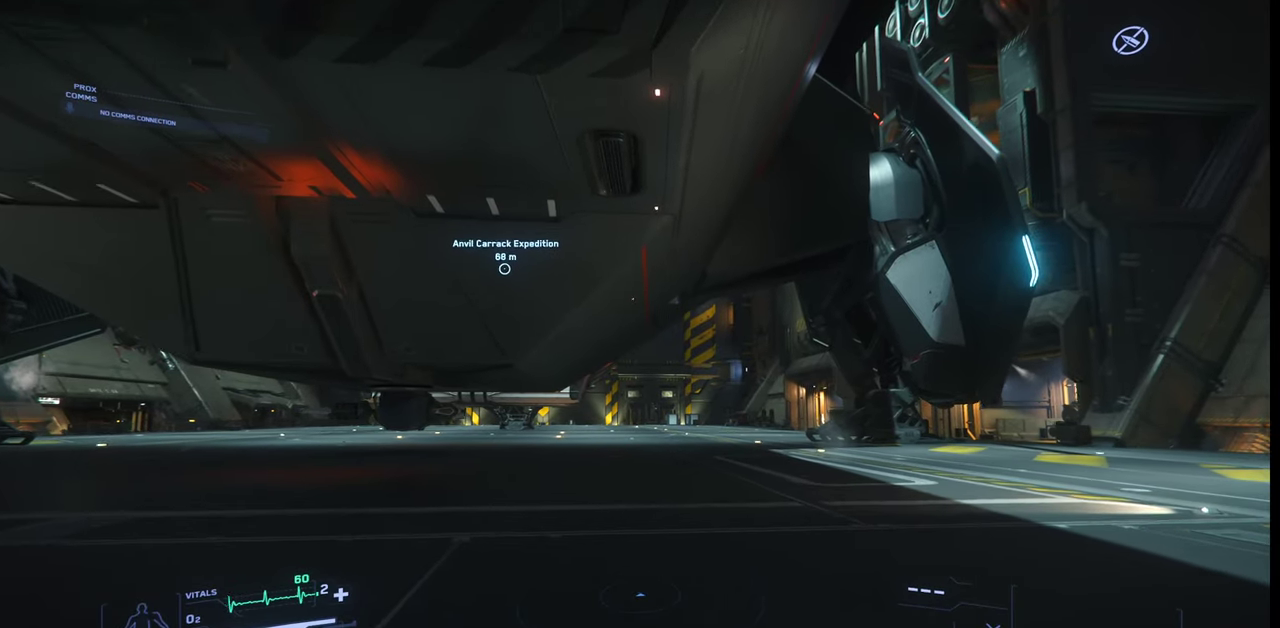
{"keys": ["w"], "mouse": [], "events": [[300, "9", "down"], [367, "9", "up"]]}
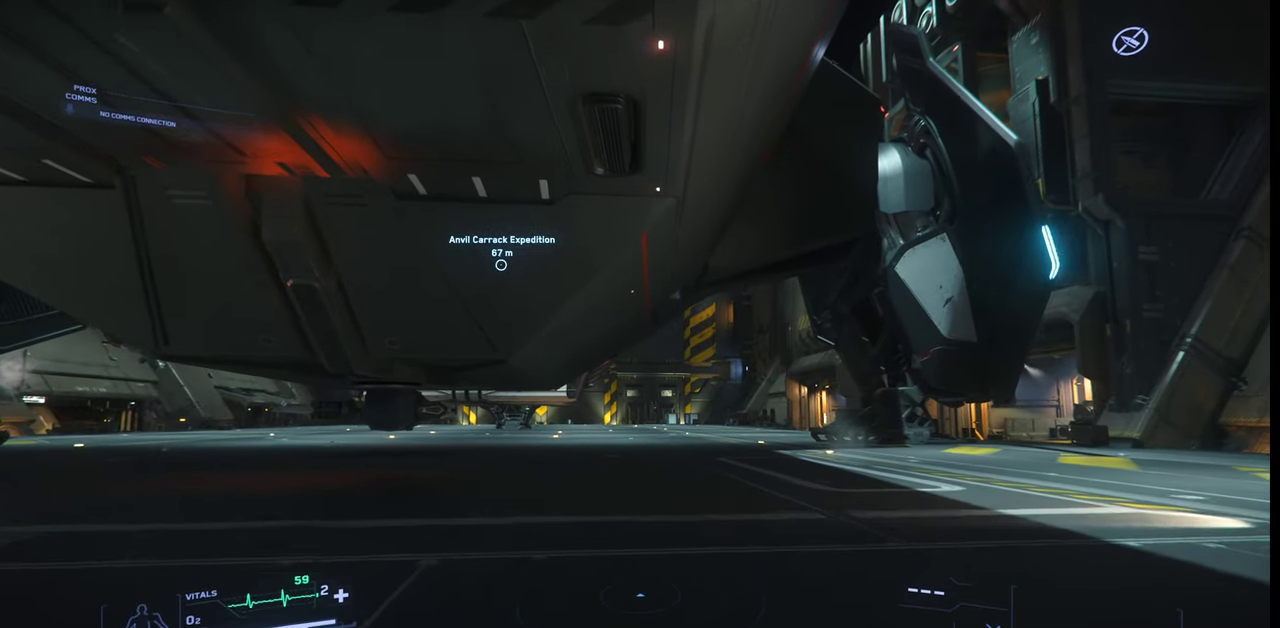
{"keys": ["w"], "mouse": [], "events": []}
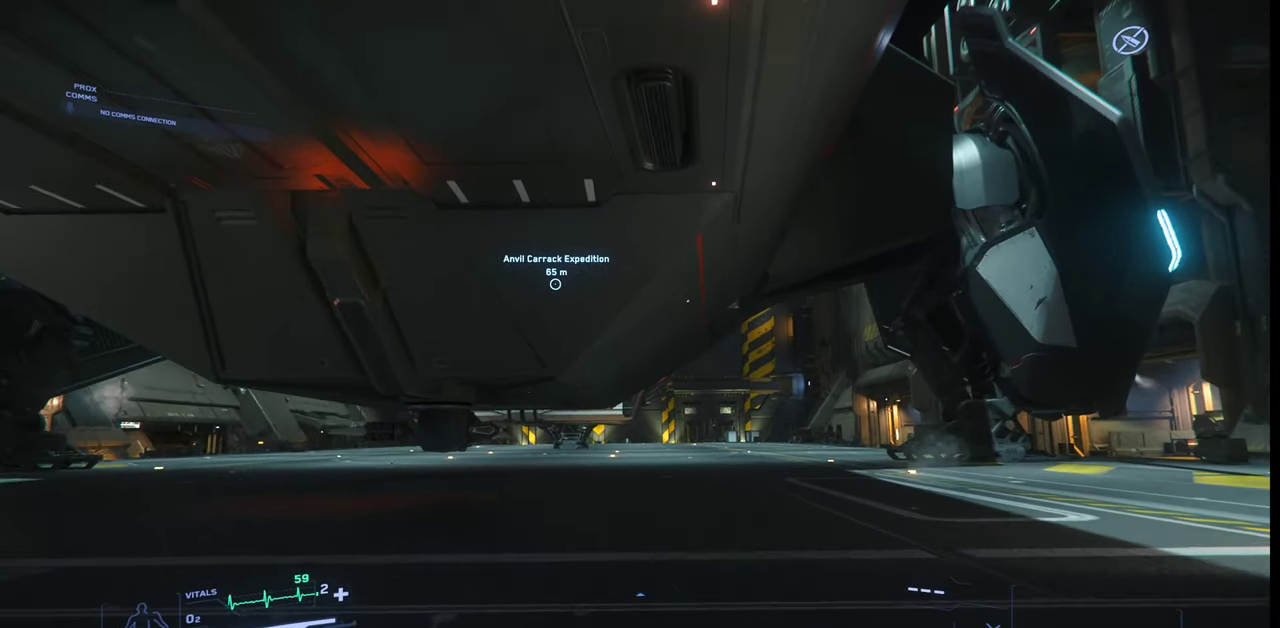
{"keys": ["w"], "mouse": [], "events": []}
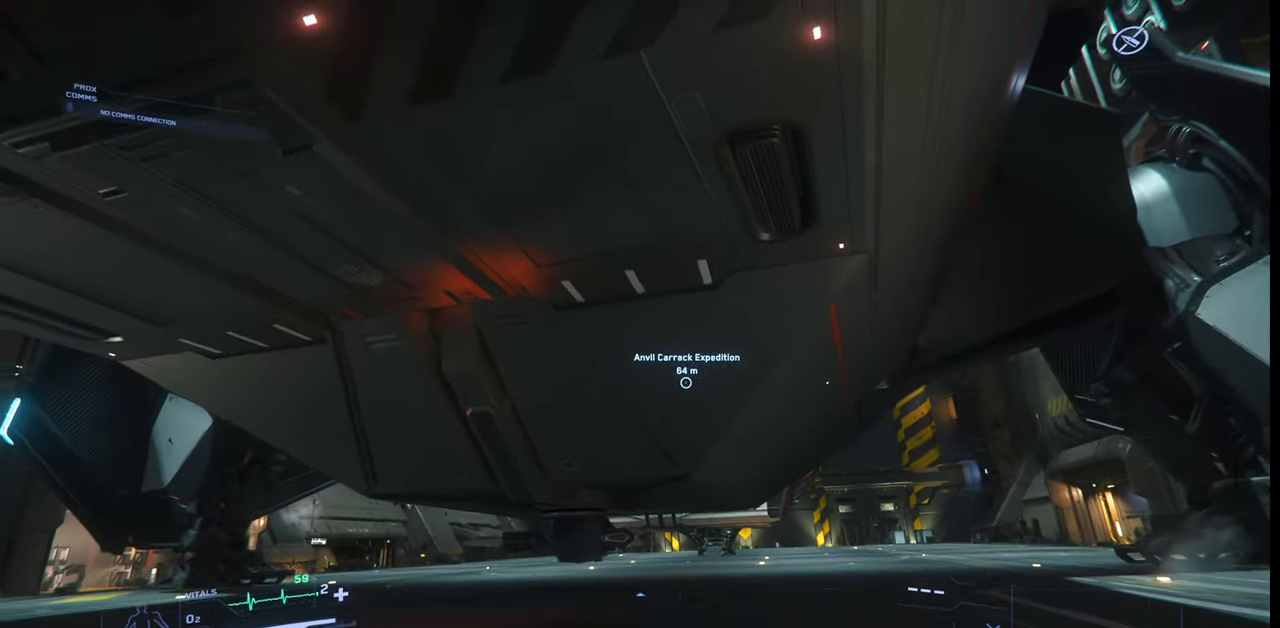
{"keys": ["w"], "mouse": [], "events": []}
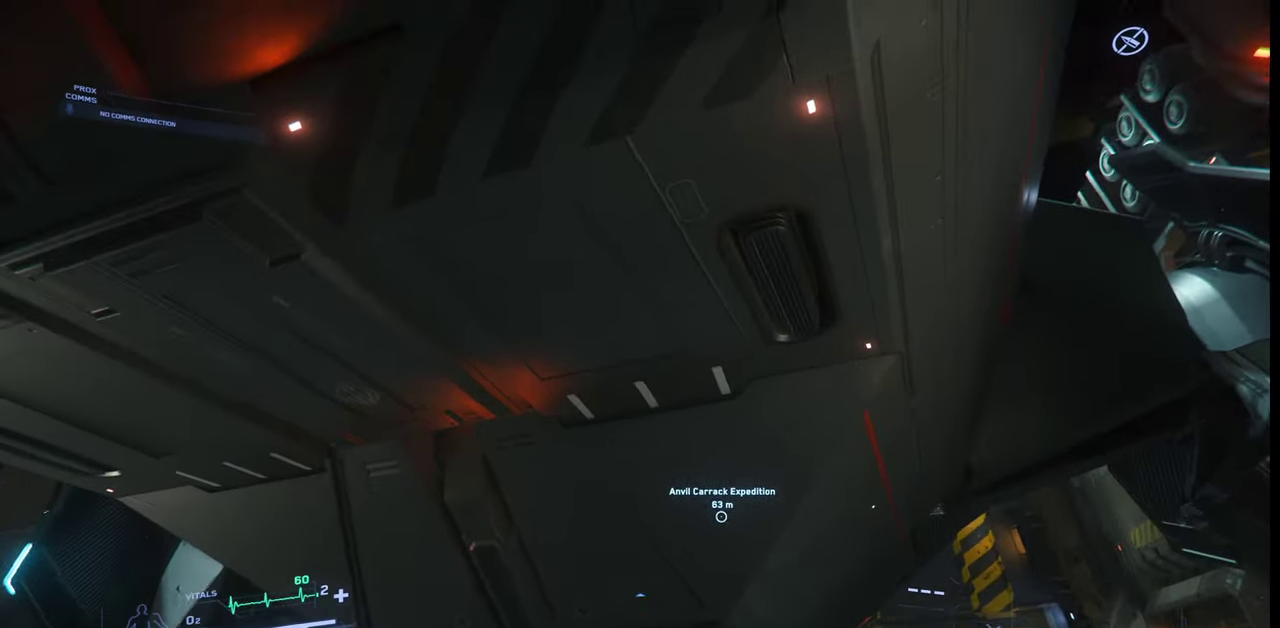
{"keys": ["w"], "mouse": [], "events": []}
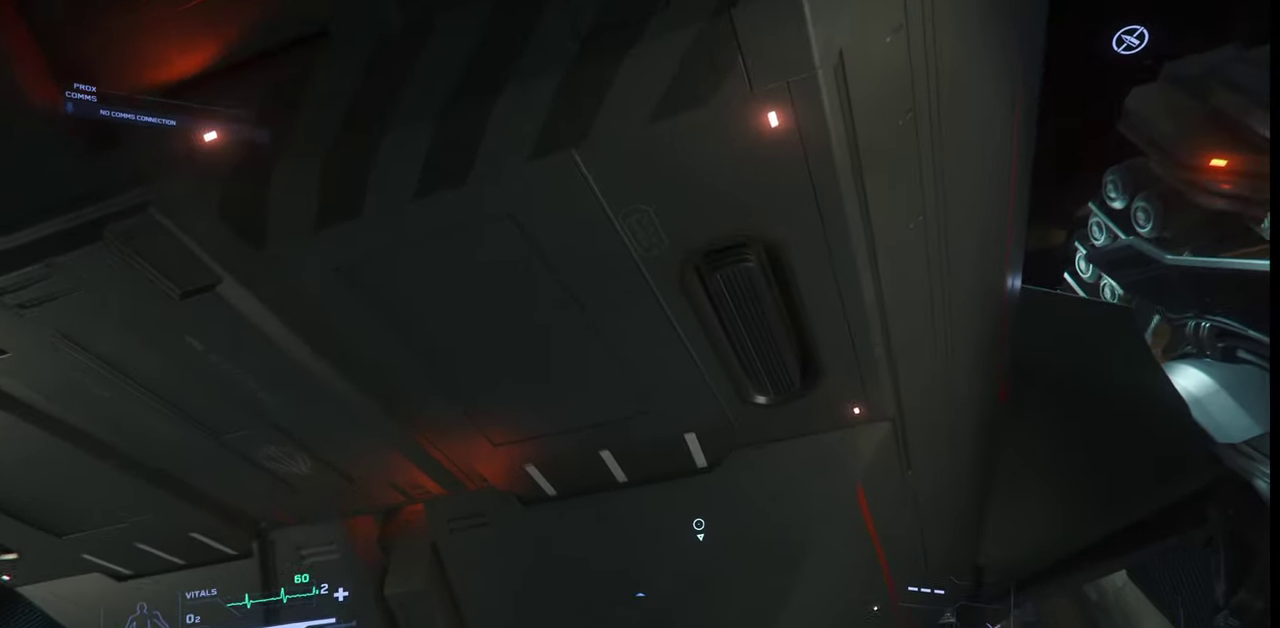
{"keys": ["w"], "mouse": [], "events": []}
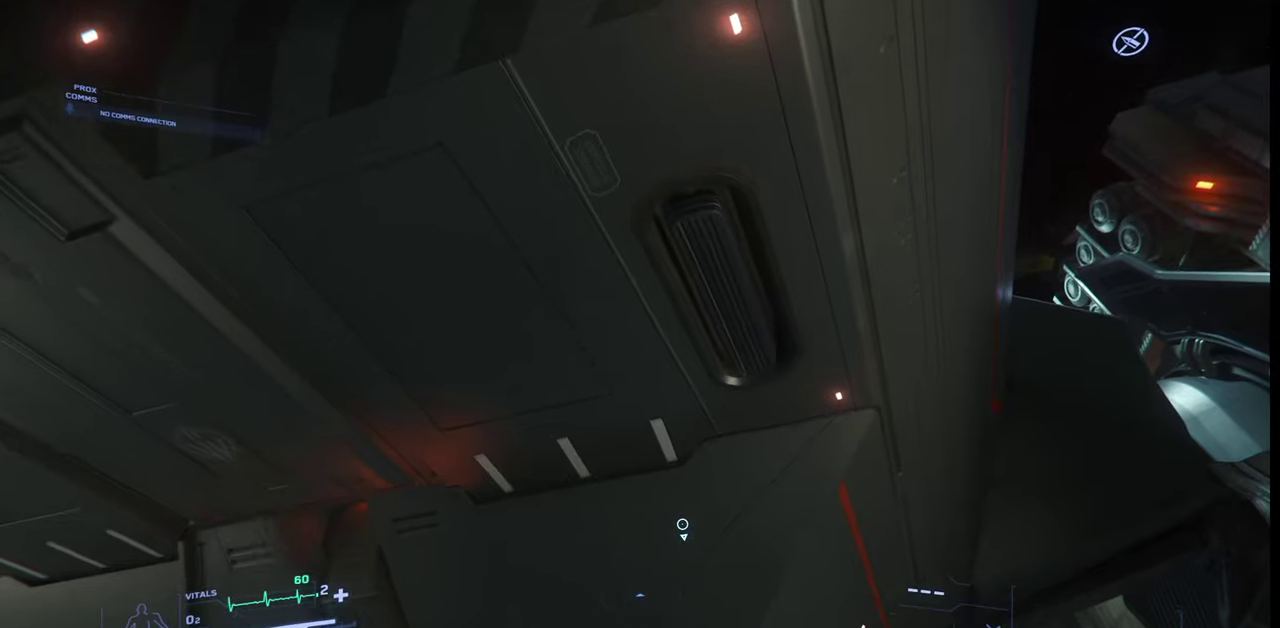
{"keys": ["w"], "mouse": [], "events": []}
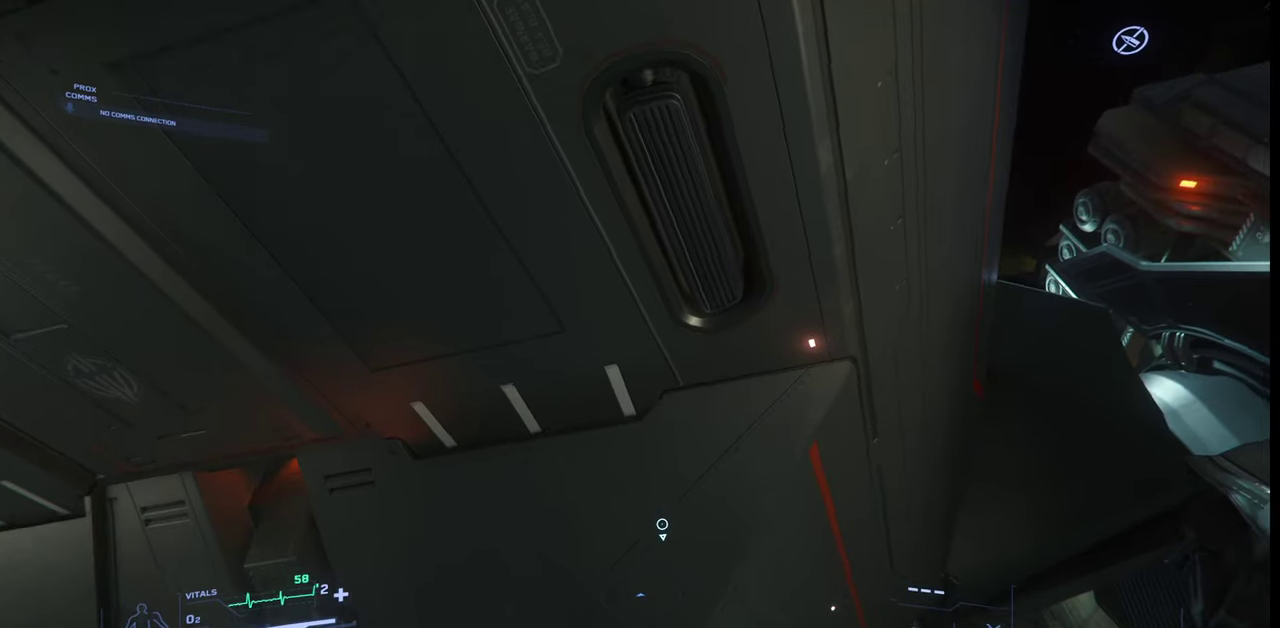
{"keys": ["w"], "mouse": [], "events": []}
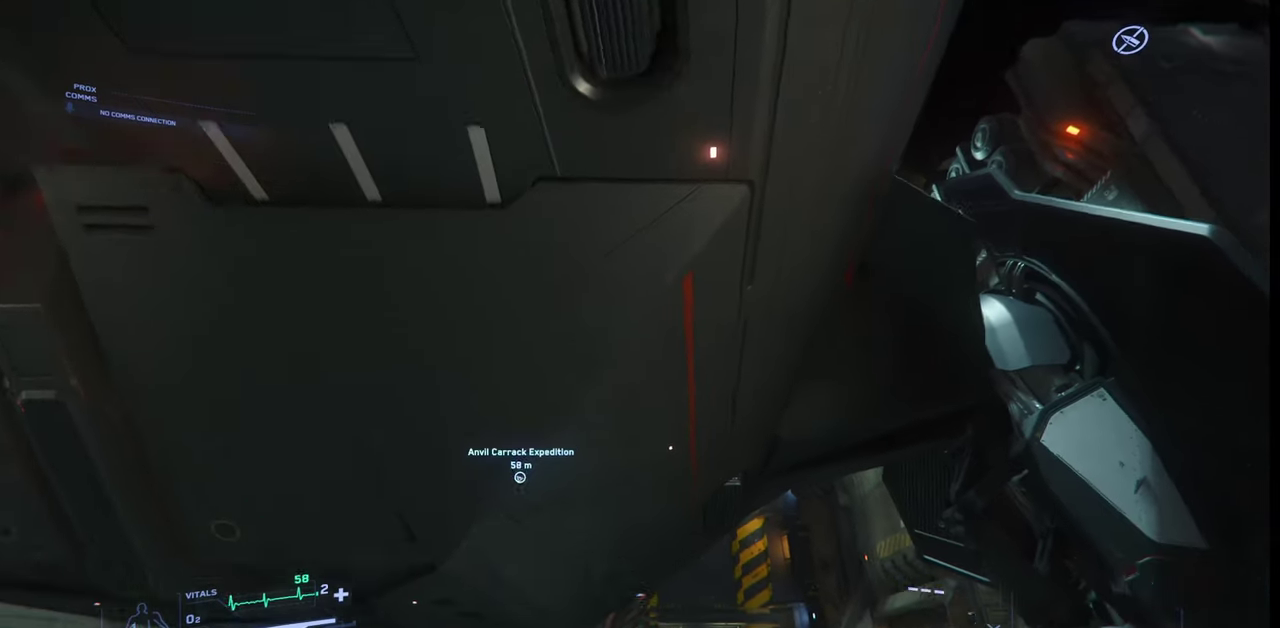
{"keys": ["w"], "mouse": [], "events": []}
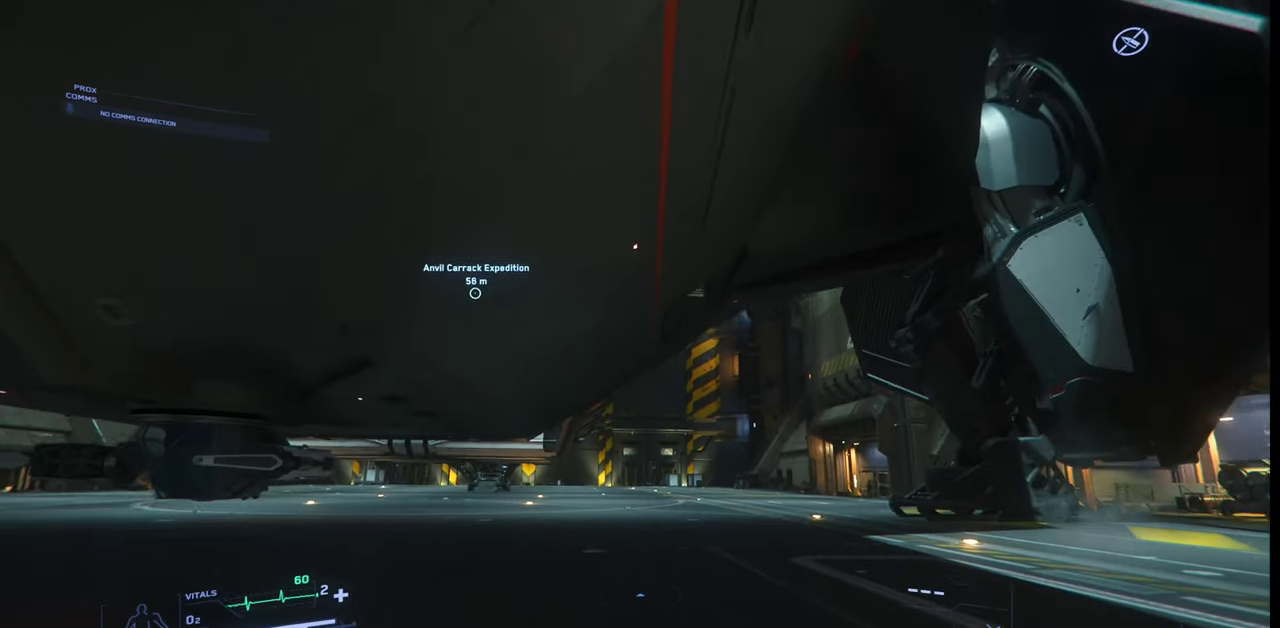
{"keys": ["w"], "mouse": [], "events": []}
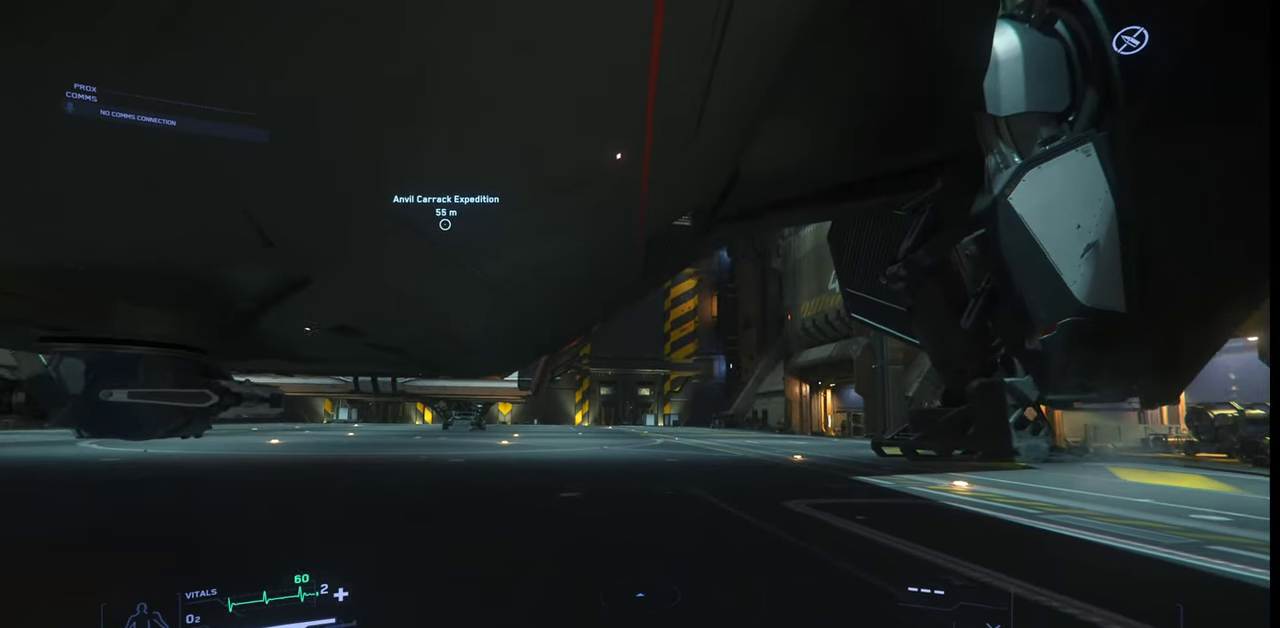
{"keys": ["w"], "mouse": [], "events": []}